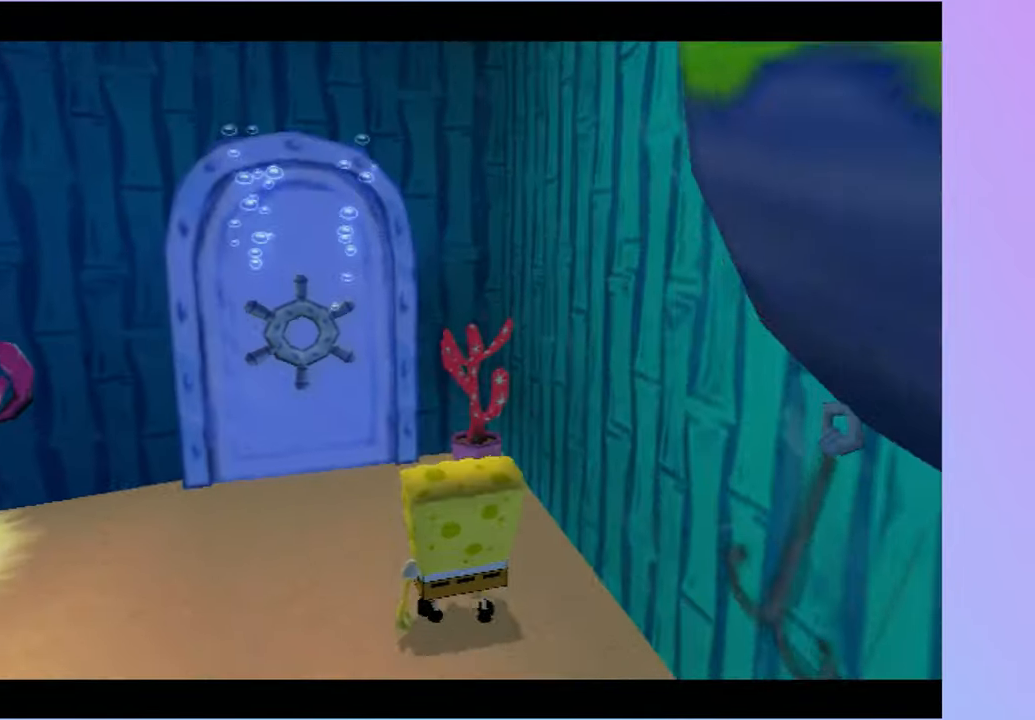
Gameplay with a controller (Xbox layout); each line is a JSON object with the inputs held at the frame after it. "button_events" lists button changes between this image and that frame as [ms after this image, input, new state], when the widget could be followed in between (sticks are given only as held states). Not read: L3 R3.
{"buttons": ["R2"], "left_stick": "up", "right_stick": "center", "button_events": [[50, "R2", "up"], [117, "R2", "down"], [233, "R2", "up"], [300, "R2", "down"], [417, "R2", "up"], [467, "R2", "down"]]}
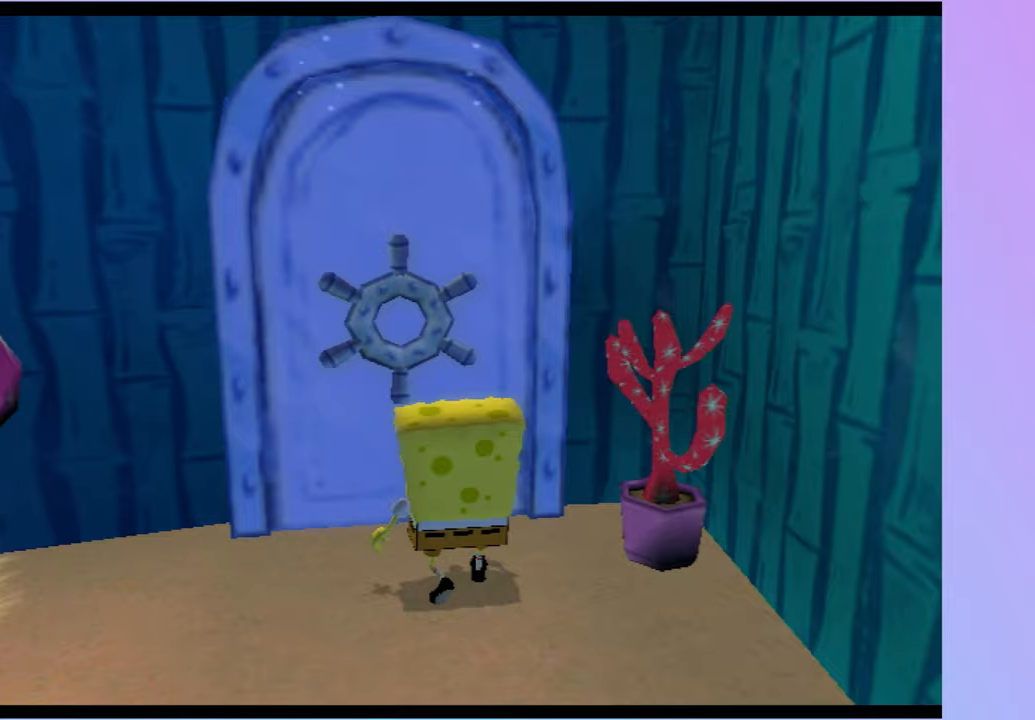
{"buttons": [], "left_stick": "center", "right_stick": "center", "button_events": [[100, "R2", "up"]]}
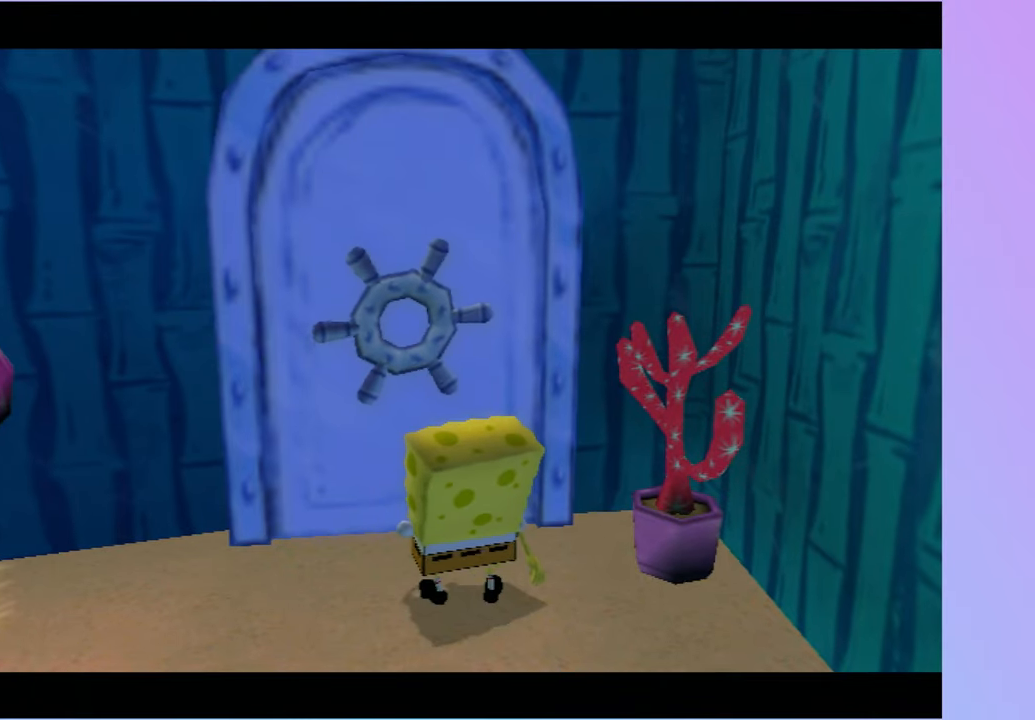
{"buttons": [], "left_stick": "center", "right_stick": "center", "button_events": []}
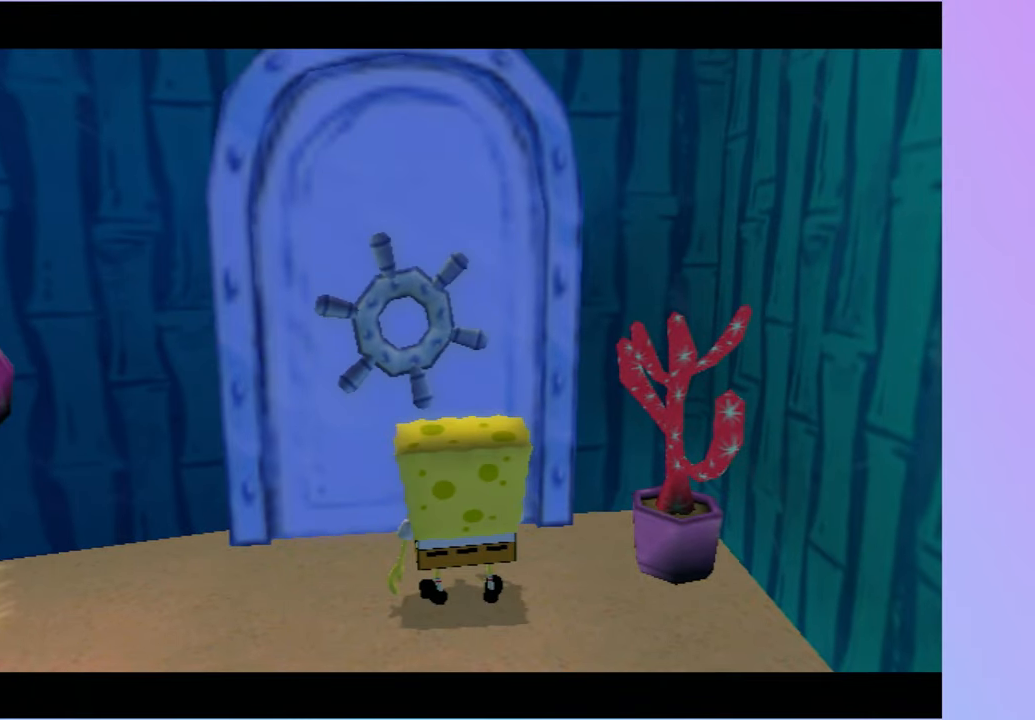
{"buttons": [], "left_stick": "center", "right_stick": "center", "button_events": []}
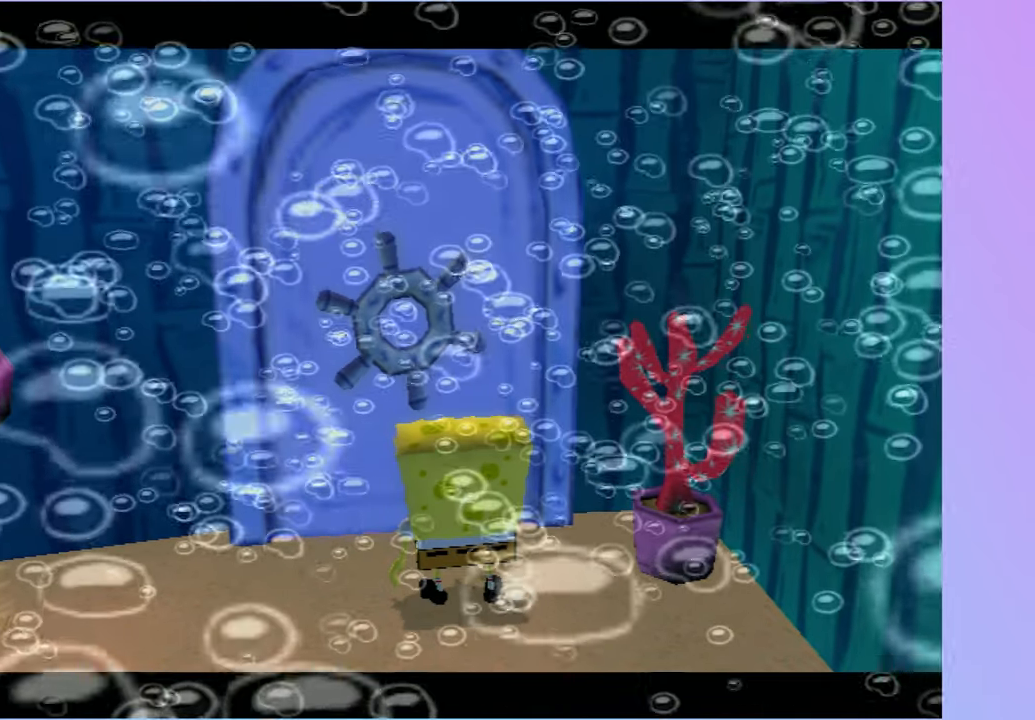
{"buttons": [], "left_stick": "center", "right_stick": "center", "button_events": []}
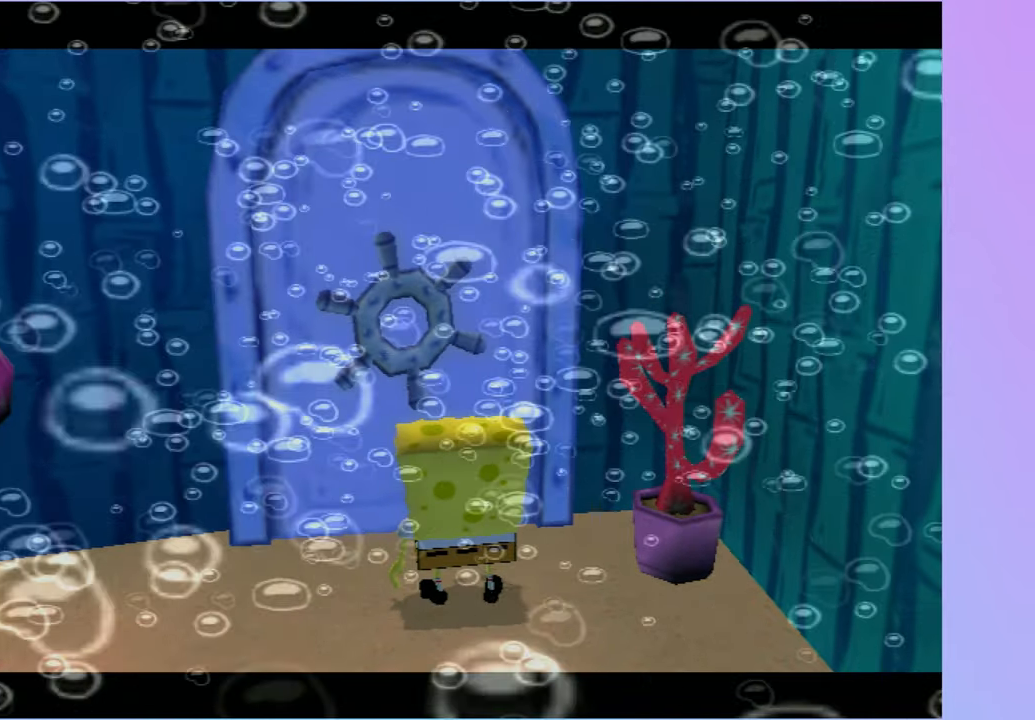
{"buttons": [], "left_stick": "center", "right_stick": "center", "button_events": []}
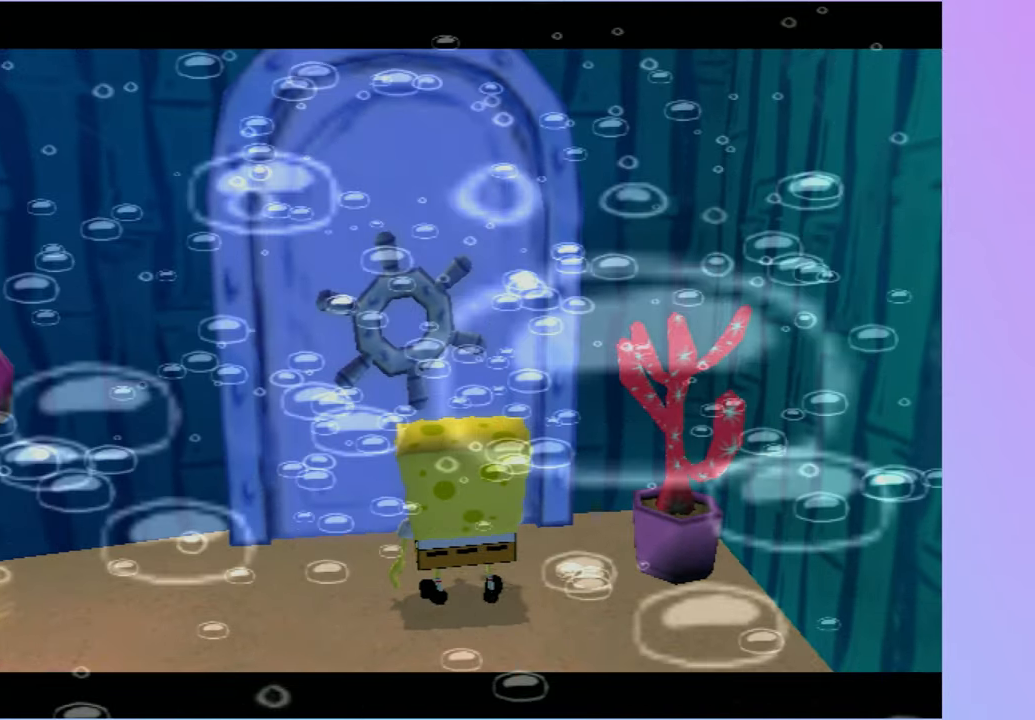
{"buttons": [], "left_stick": "up", "right_stick": "center", "button_events": []}
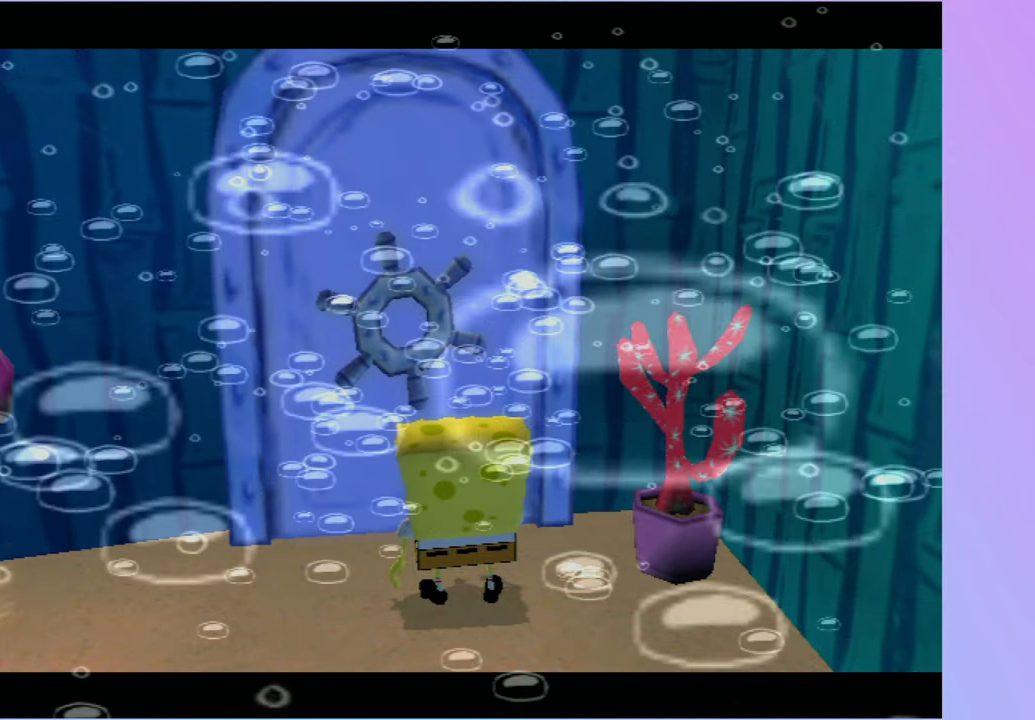
{"buttons": ["A"], "left_stick": "up", "right_stick": "center", "button_events": [[267, "A", "down"], [367, "A", "up"], [467, "A", "down"]]}
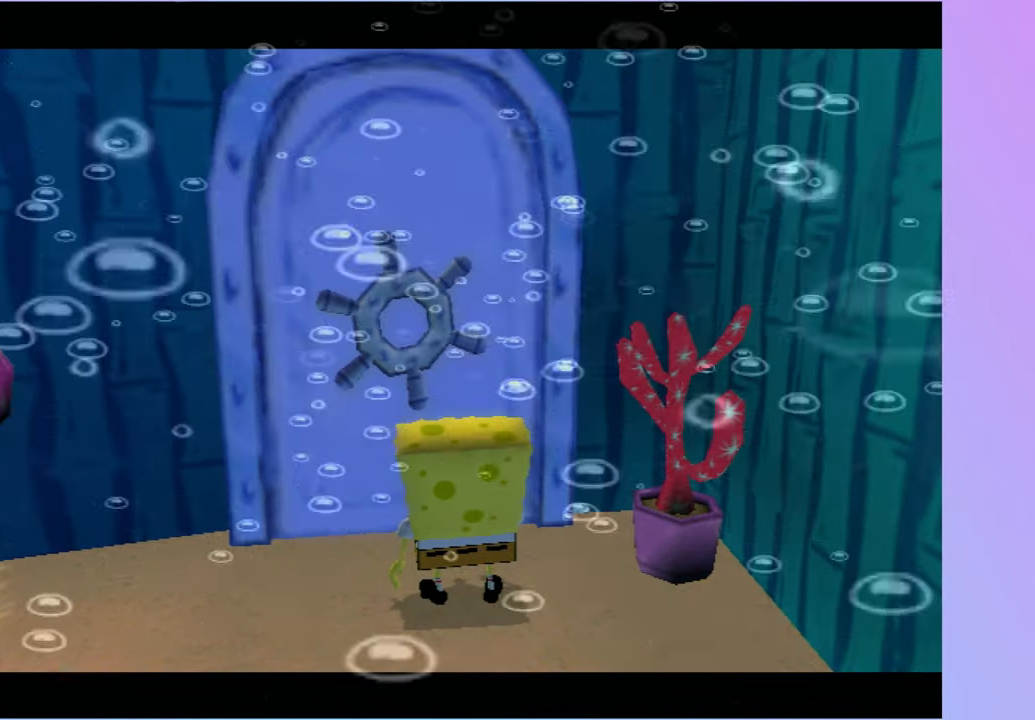
{"buttons": [], "left_stick": "up", "right_stick": "center", "button_events": [[33, "A", "up"], [117, "A", "down"], [200, "A", "up"], [283, "A", "down"], [350, "A", "up"], [433, "A", "down"], [500, "A", "up"]]}
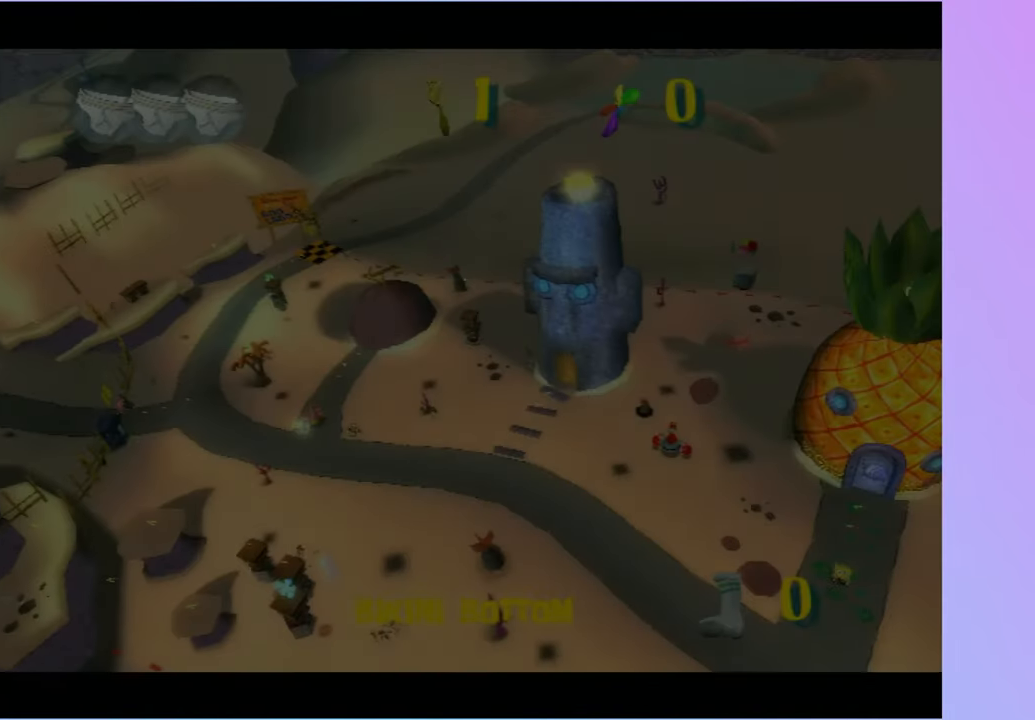
{"buttons": [], "left_stick": "up", "right_stick": "center", "button_events": [[83, "A", "down"], [150, "A", "up"], [250, "A", "down"], [333, "A", "up"], [417, "A", "down"], [483, "A", "up"]]}
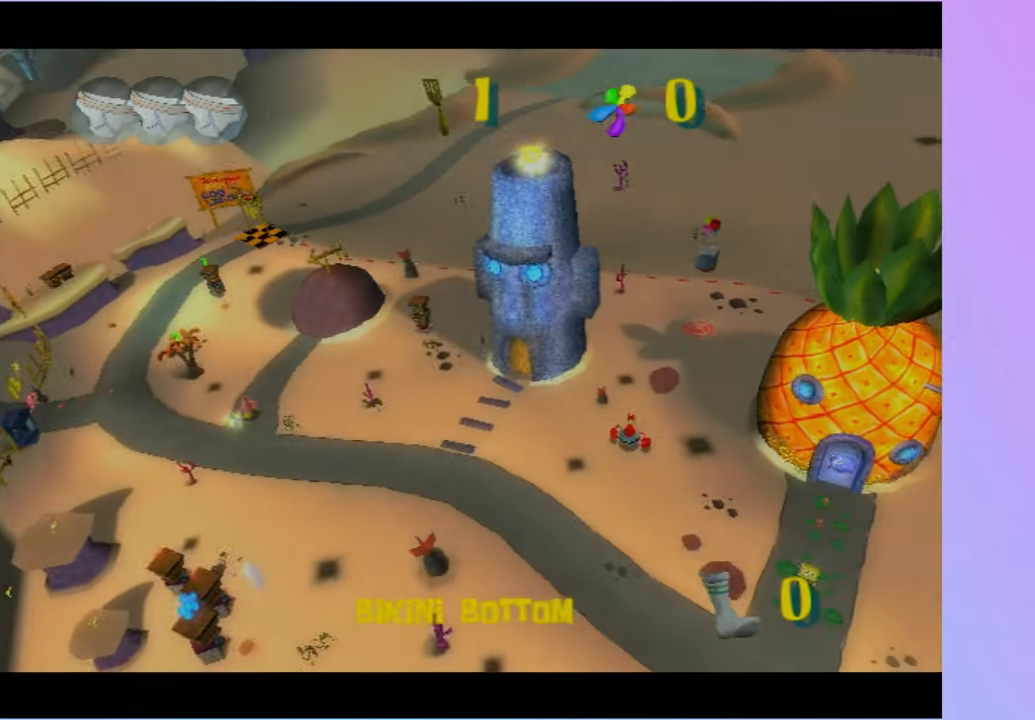
{"buttons": ["B"], "left_stick": "up", "right_stick": "center", "button_events": [[67, "A", "down"], [150, "A", "up"], [233, "A", "down"], [333, "A", "up"], [417, "B", "down"]]}
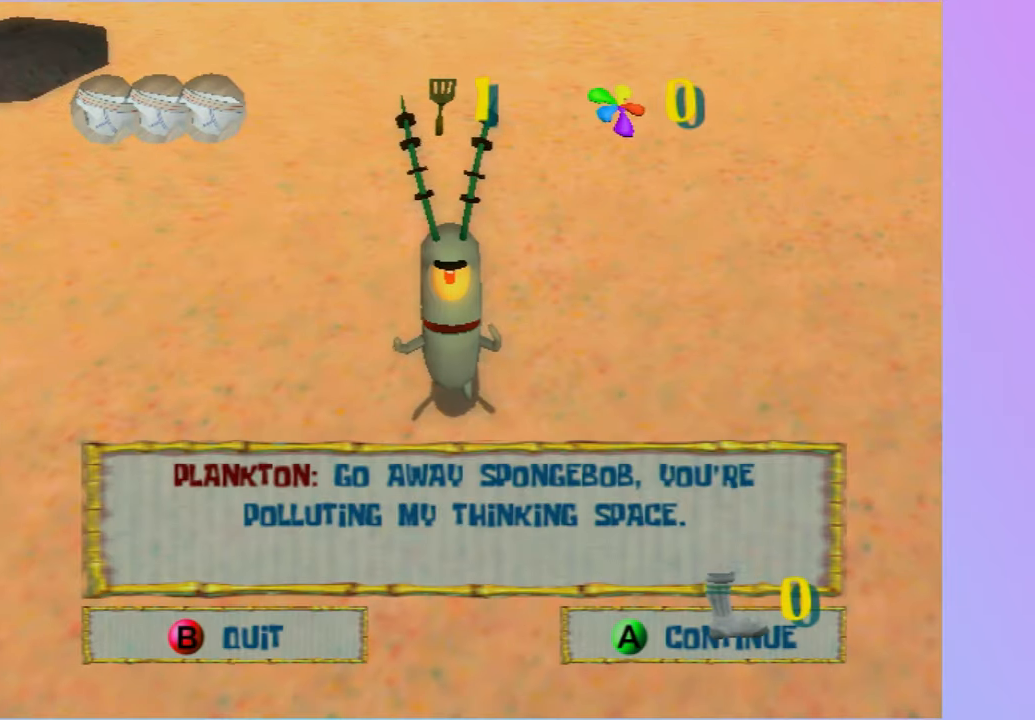
{"buttons": [], "left_stick": "up", "right_stick": "center", "button_events": [[17, "B", "up"]]}
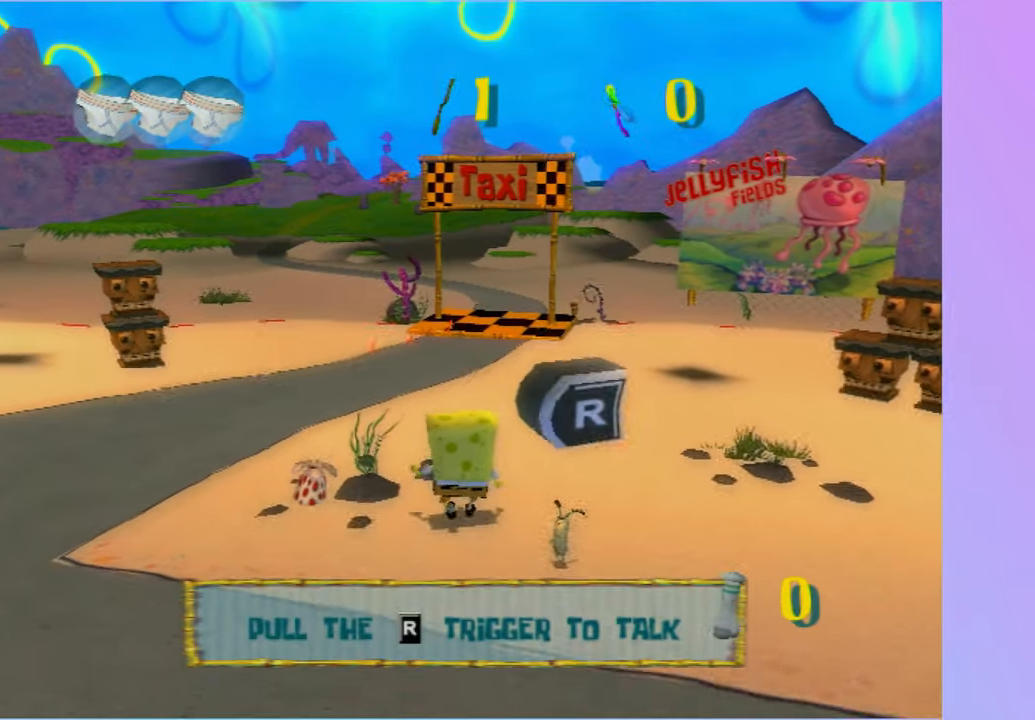
{"buttons": [], "left_stick": "up", "right_stick": "center", "button_events": []}
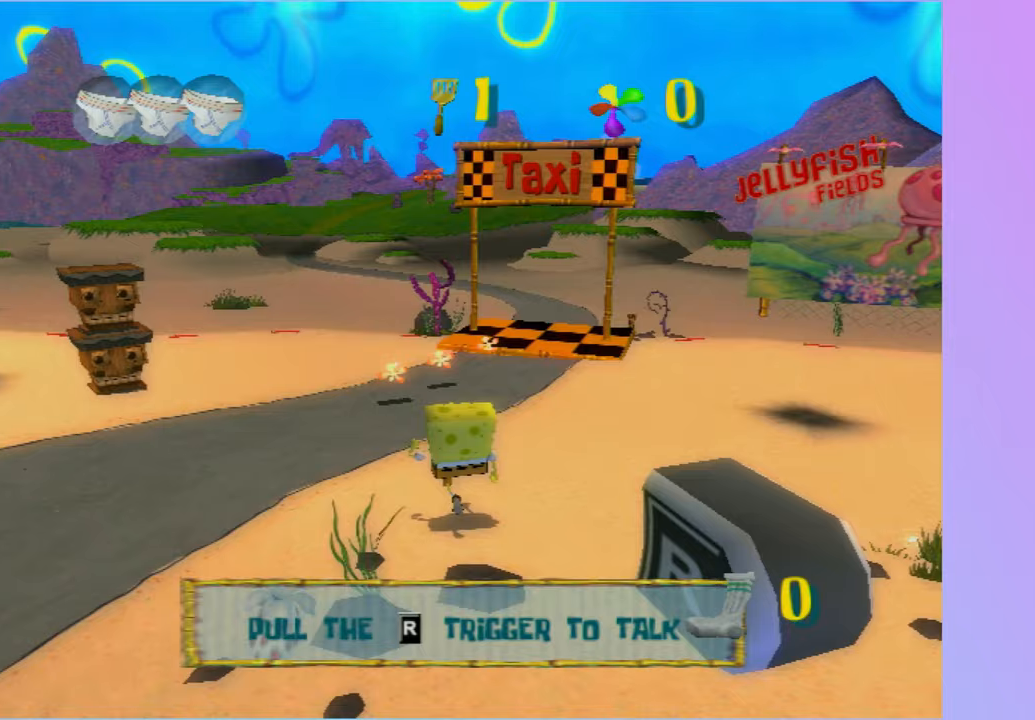
{"buttons": [], "left_stick": "up", "right_stick": "center", "button_events": []}
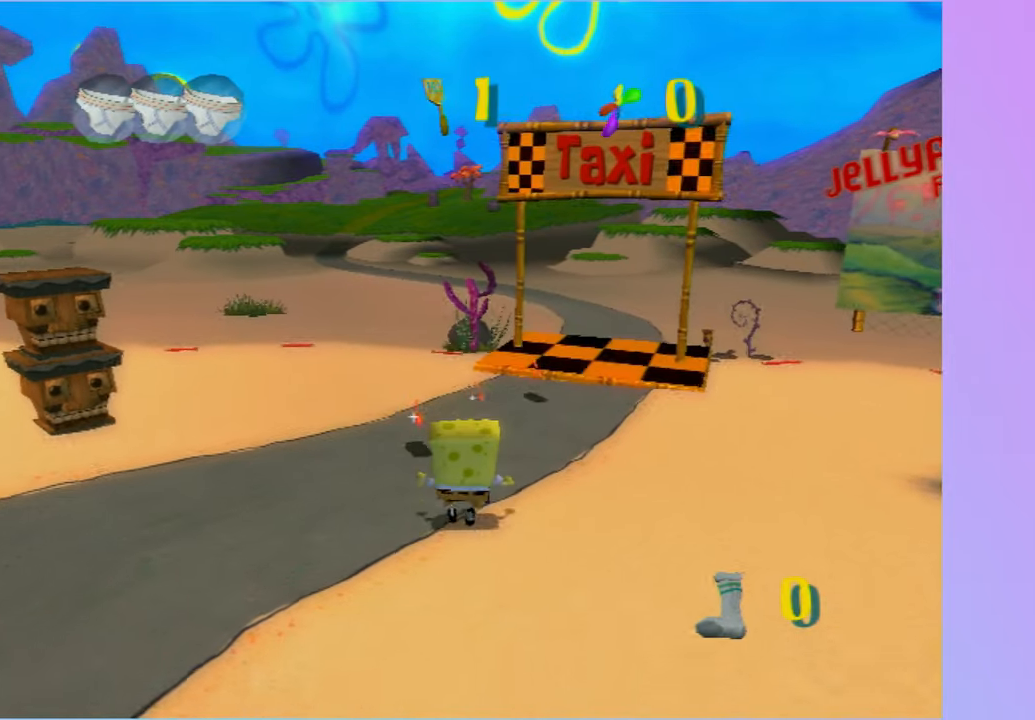
{"buttons": [], "left_stick": "up", "right_stick": "center", "button_events": []}
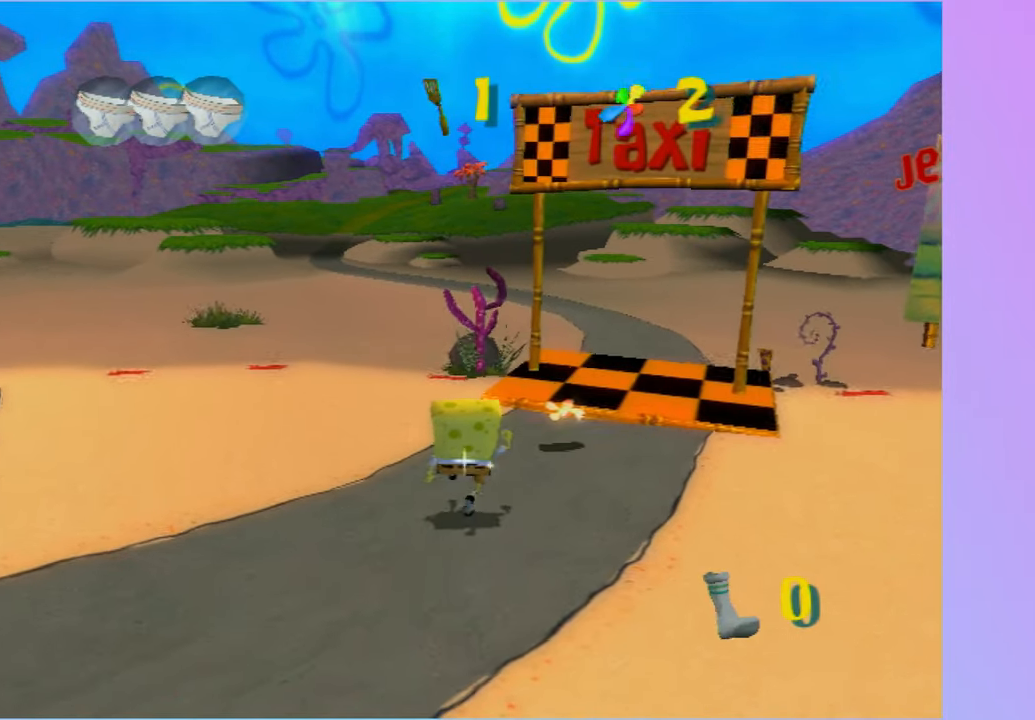
{"buttons": [], "left_stick": "up", "right_stick": "center", "button_events": []}
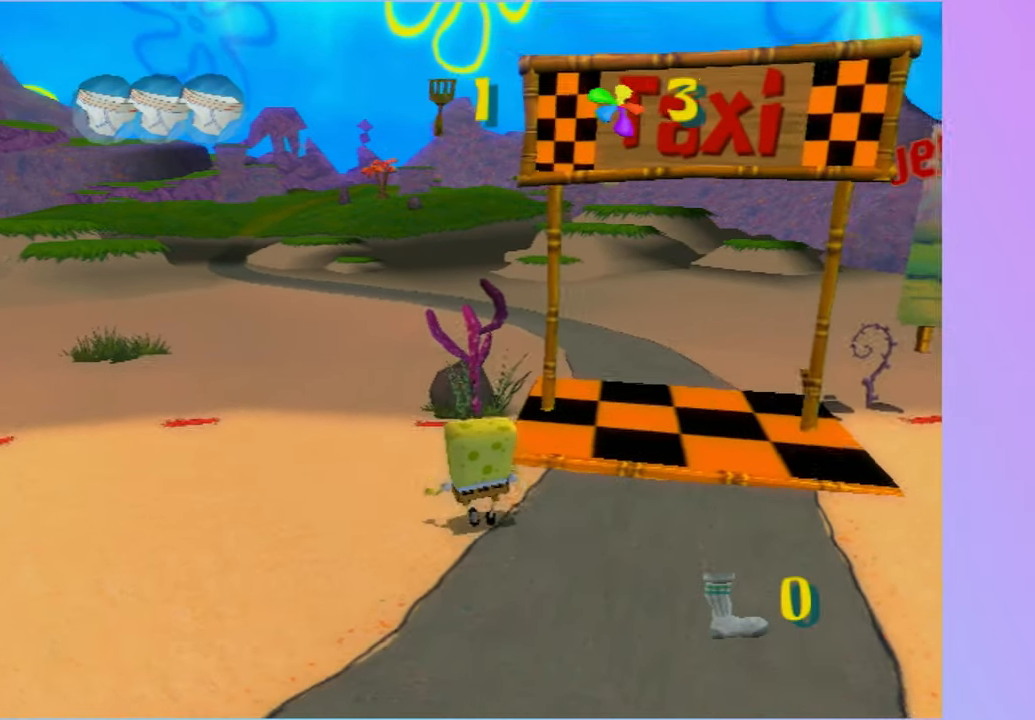
{"buttons": [], "left_stick": "up", "right_stick": "center", "button_events": []}
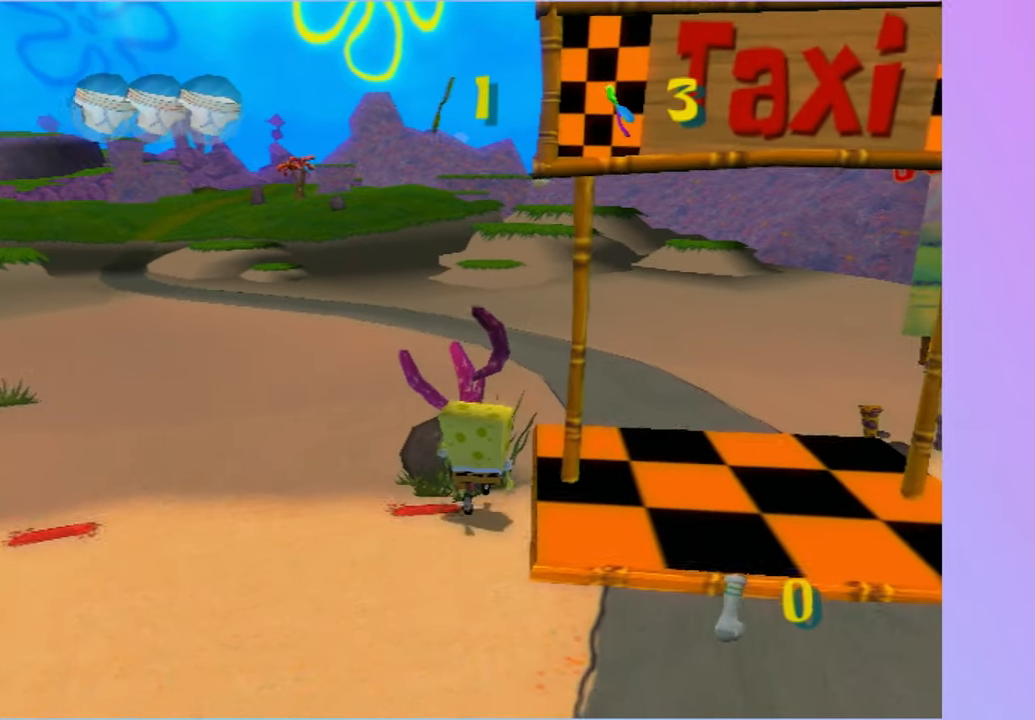
{"buttons": [], "left_stick": "center", "right_stick": "center", "button_events": []}
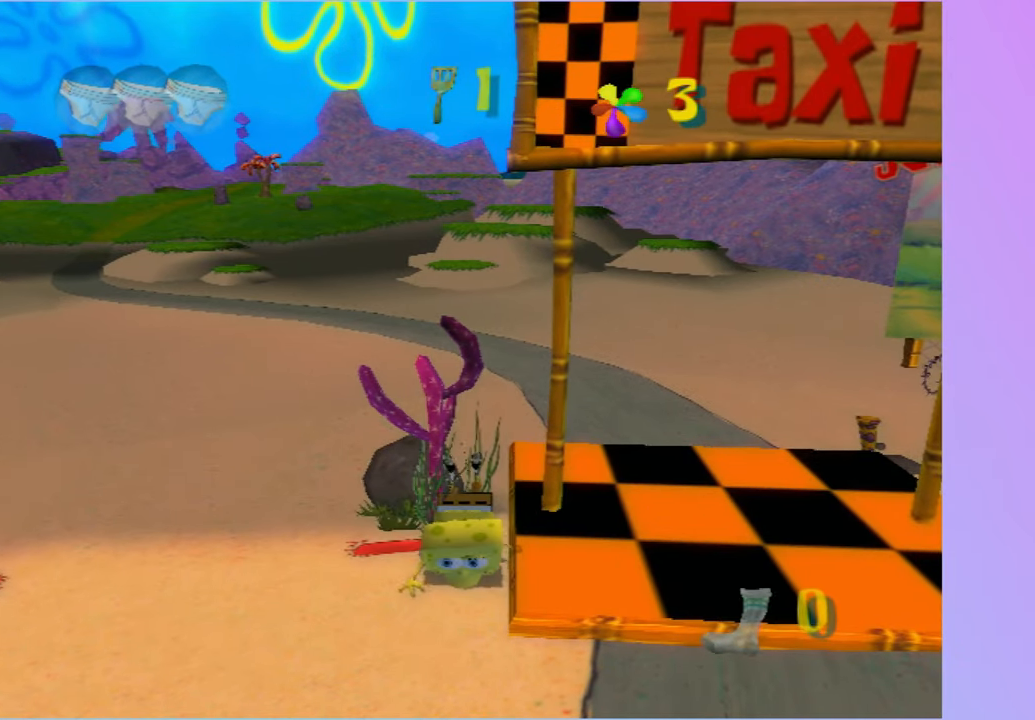
{"buttons": [], "left_stick": "center", "right_stick": "left", "button_events": []}
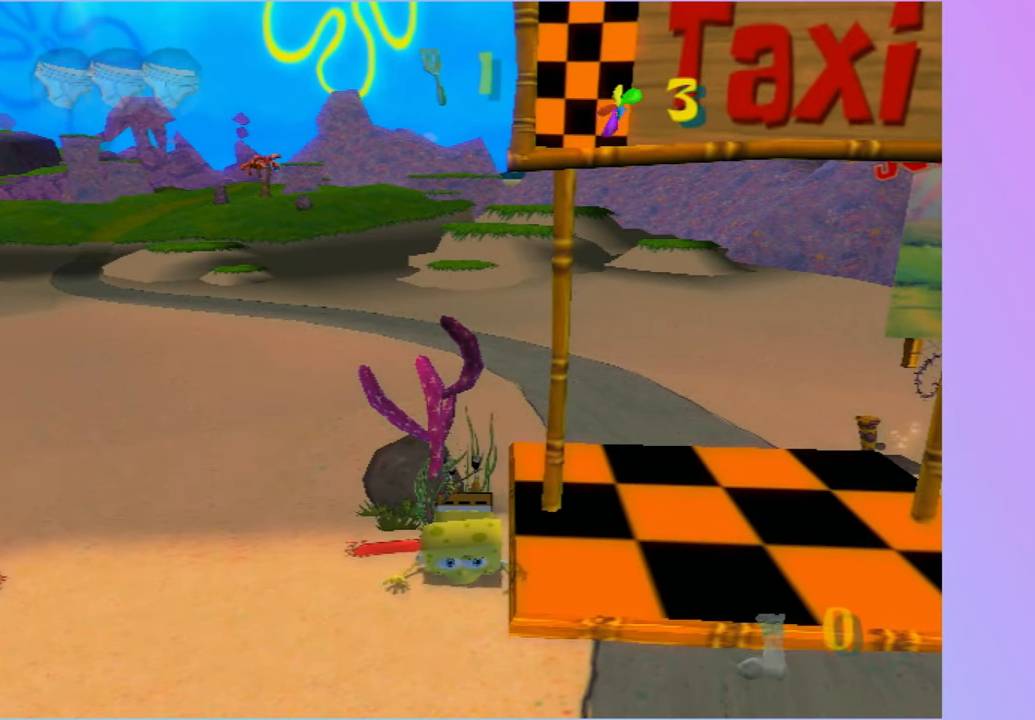
{"buttons": [], "left_stick": "center", "right_stick": "center", "button_events": []}
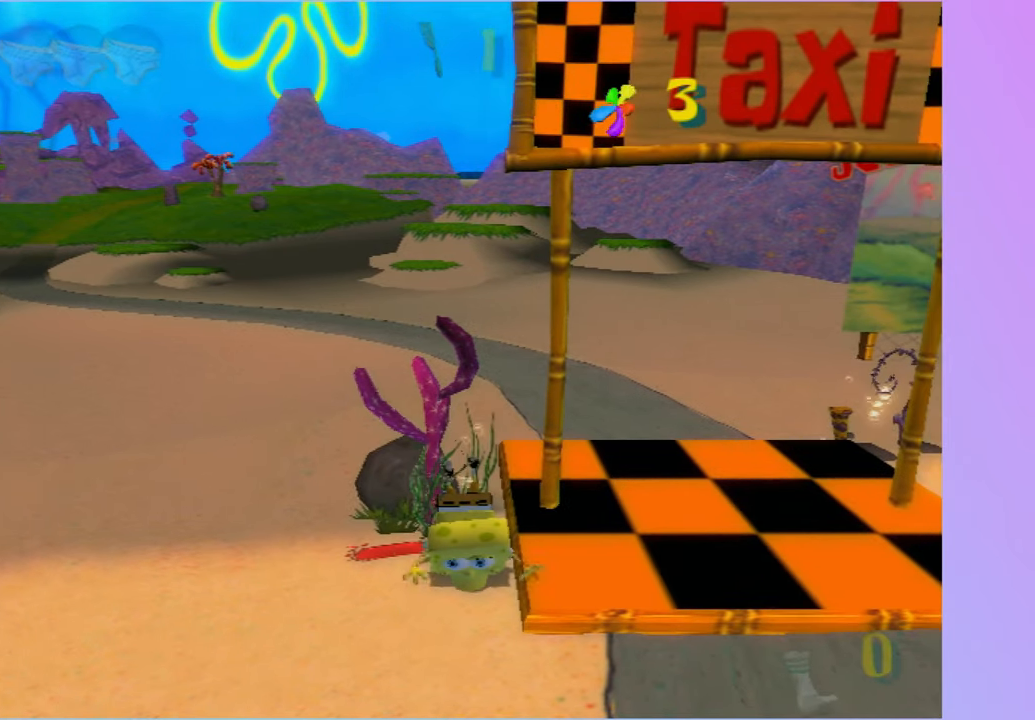
{"buttons": [], "left_stick": "center", "right_stick": "right"}
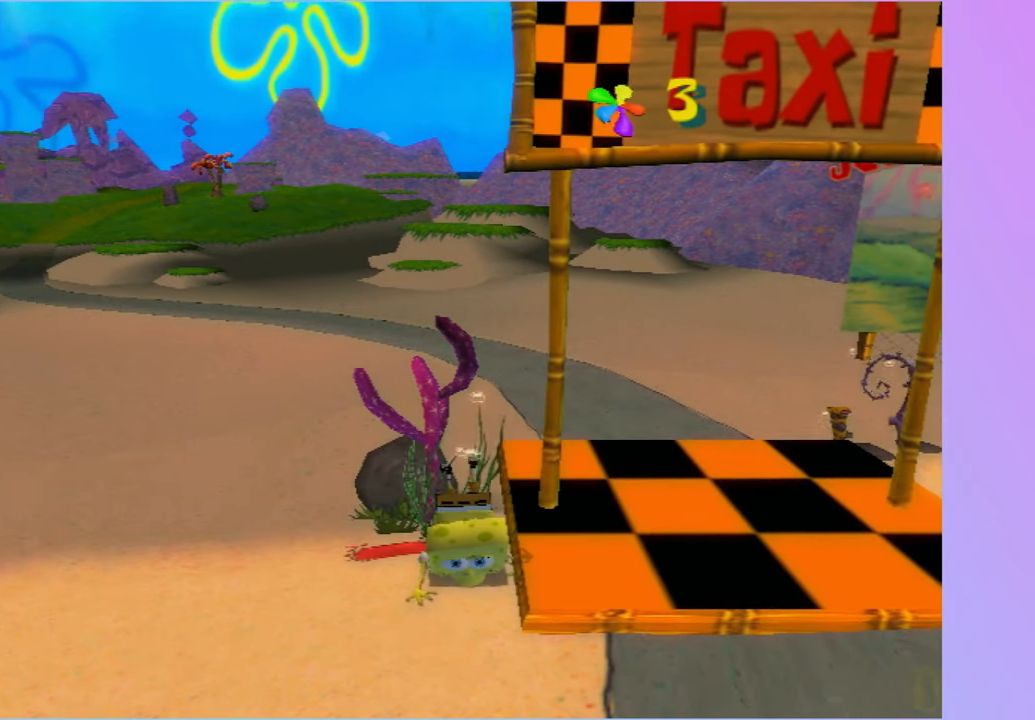
{"buttons": [], "left_stick": "center", "right_stick": "center"}
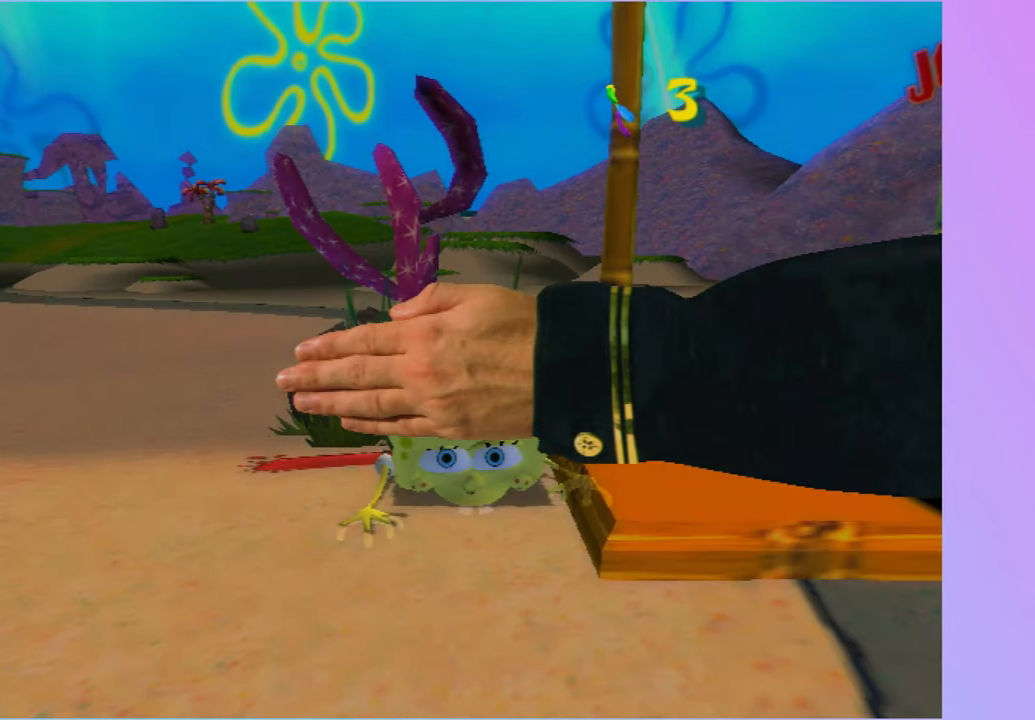
{"buttons": [], "left_stick": "center", "right_stick": "center", "button_events": []}
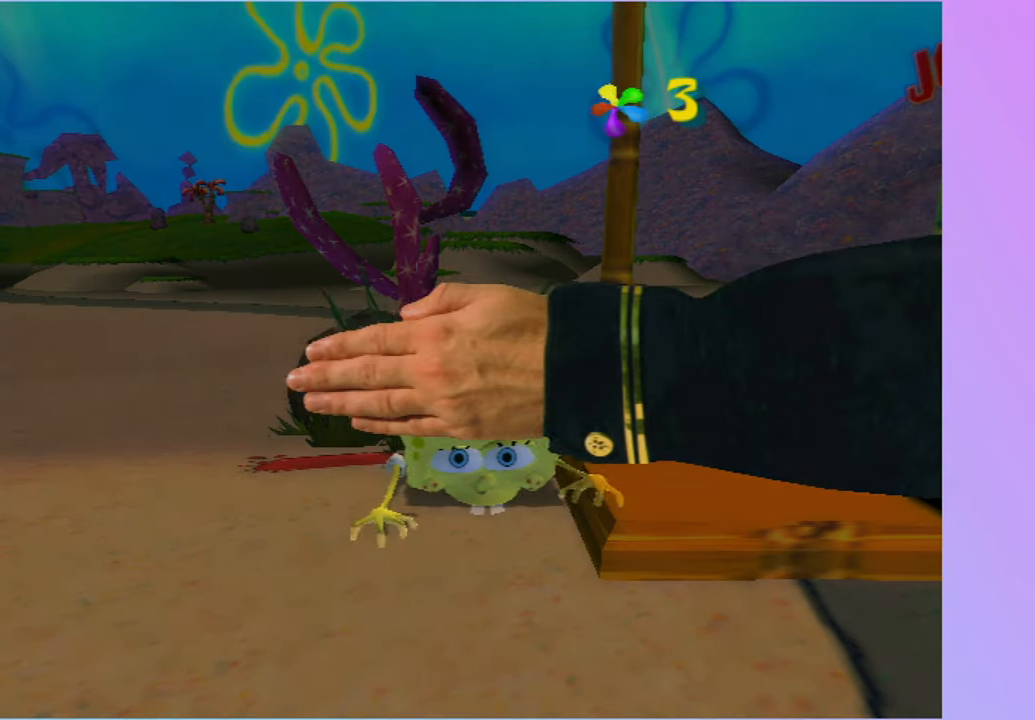
{"buttons": [], "left_stick": "center", "right_stick": "center", "button_events": [[200, "A", "down"], [300, "A", "up"], [400, "A", "down"], [467, "A", "up"]]}
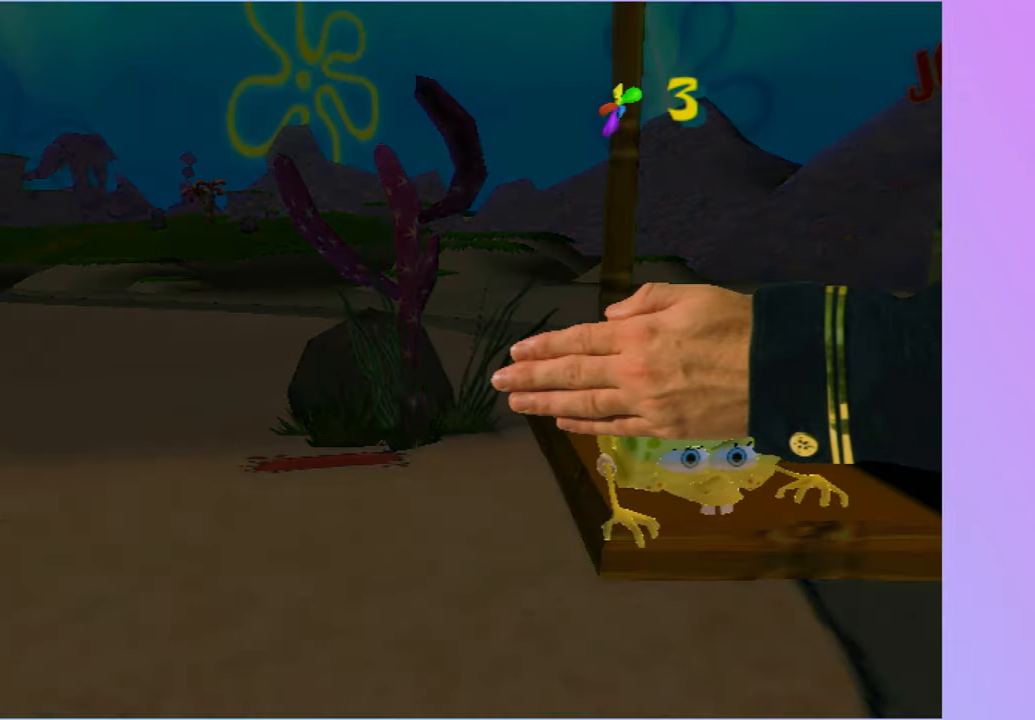
{"buttons": [], "left_stick": "center", "right_stick": "center", "button_events": [[67, "A", "down"], [117, "A", "up"], [233, "A", "down"], [283, "A", "up"], [383, "A", "down"], [450, "A", "up"]]}
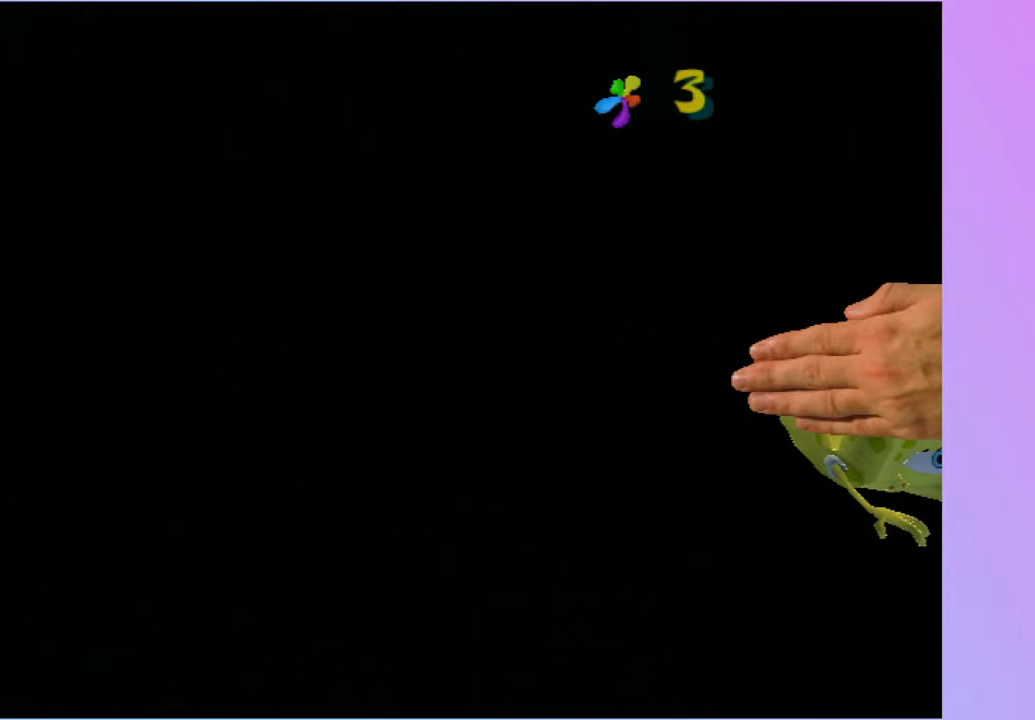
{"buttons": [], "left_stick": "up-left", "right_stick": "center", "button_events": [[33, "A", "down"], [133, "A", "up"]]}
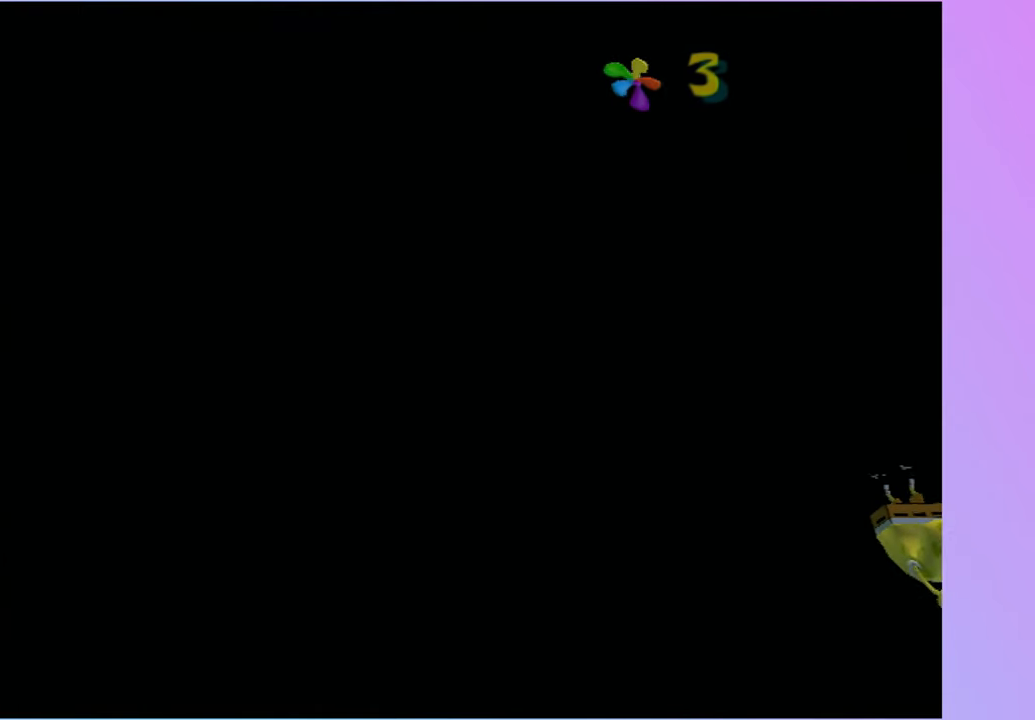
{"buttons": [], "left_stick": "up", "right_stick": "center", "button_events": []}
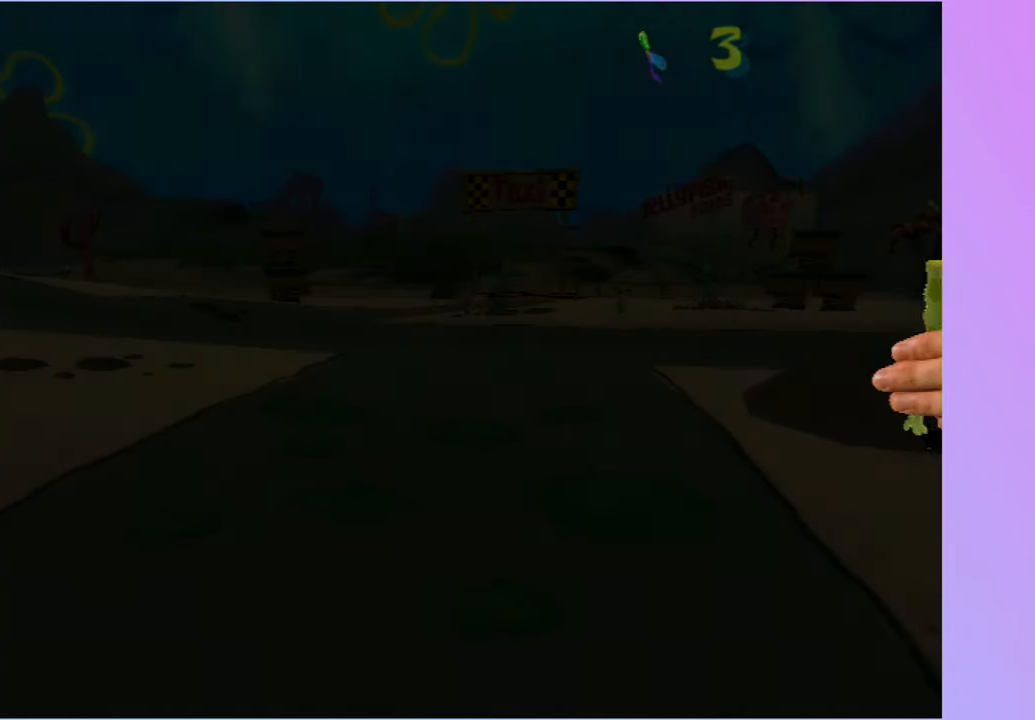
{"buttons": [], "left_stick": "up", "right_stick": "center", "button_events": []}
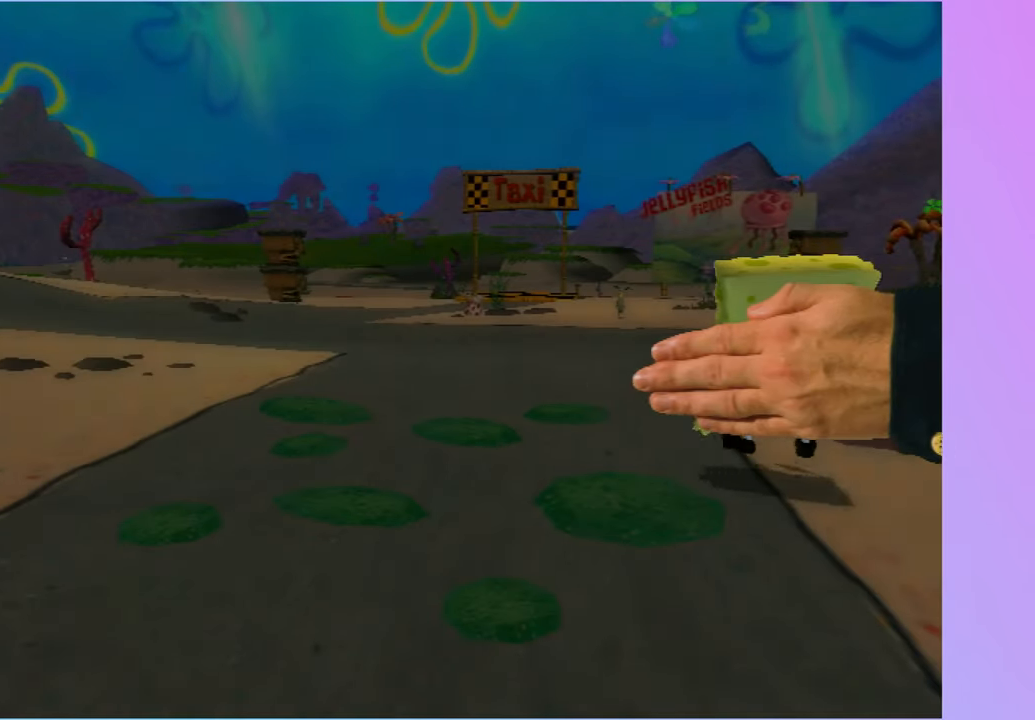
{"buttons": [], "left_stick": "up", "right_stick": "center", "button_events": []}
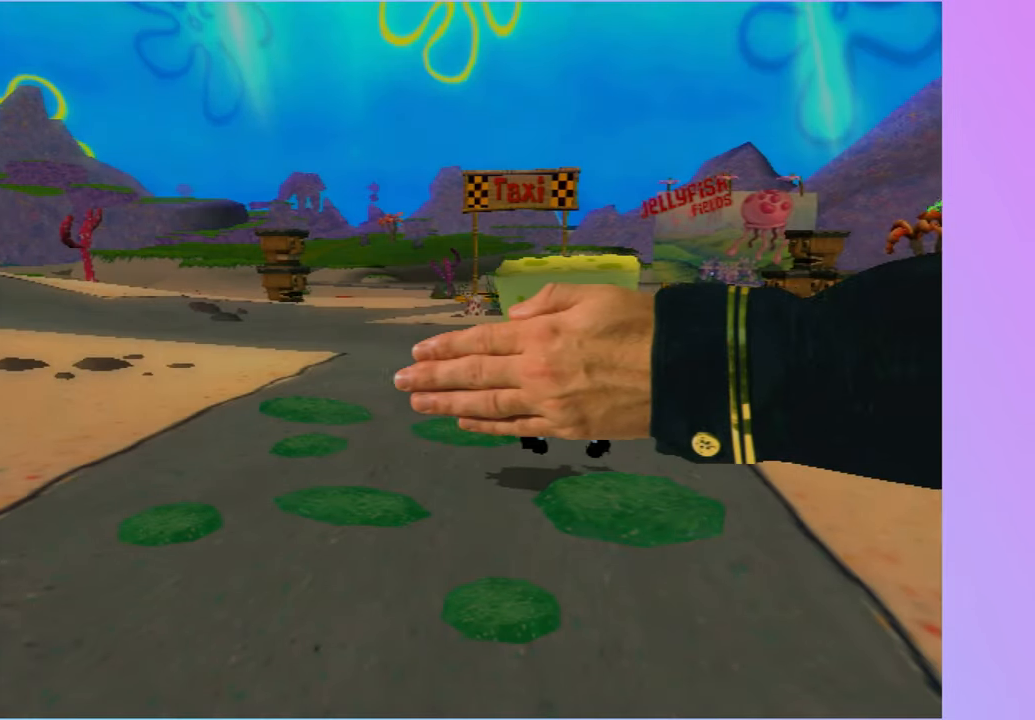
{"buttons": [], "left_stick": "up", "right_stick": "center", "button_events": []}